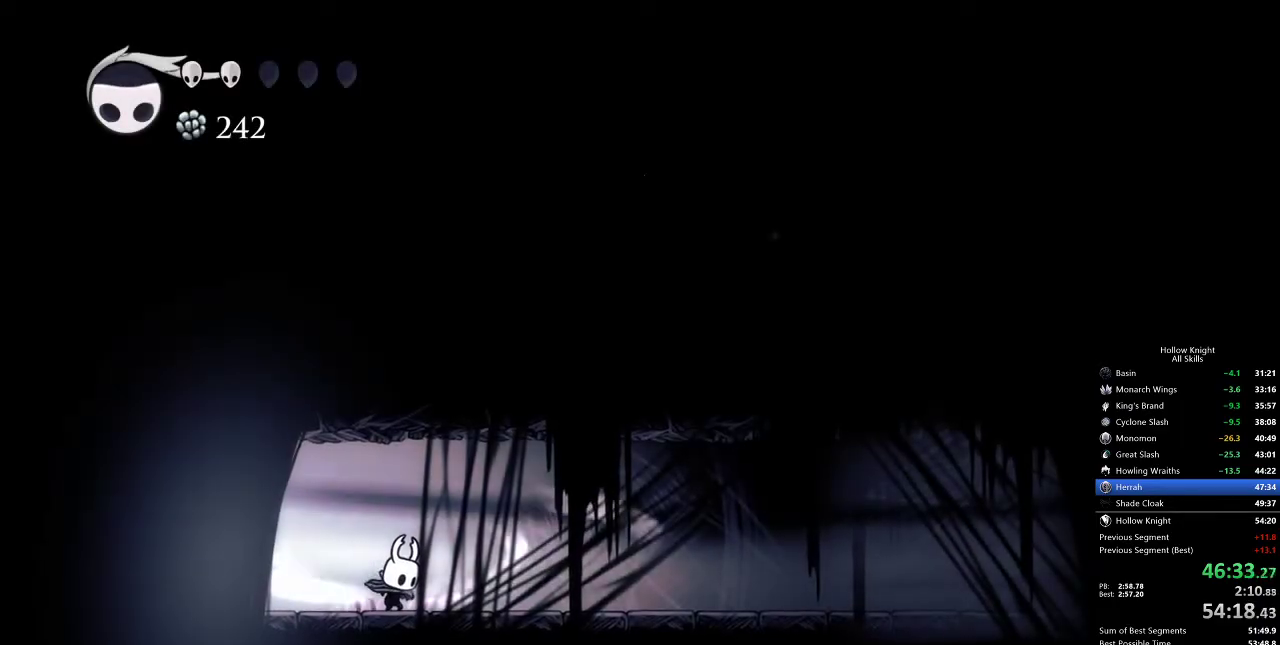
Gameplay with keyboard; each line is a JSON object with the keys held at the frame after it. "events" lists presses ("down") and releases ("up") of "cdash", "dash", "dnail", "down", "heal", "inv", "jump", "left", "nail", "right", "spell" and "up" between this image and that frame as [ms after this image, input, new state], when the widget could be followed in between. No other keys are recorded. Mouse input is not recorded. Key names are as the overlay labels them; some are game actions (e.g. jump) rather than physical keys.
{"keys": ["cdash"], "events": []}
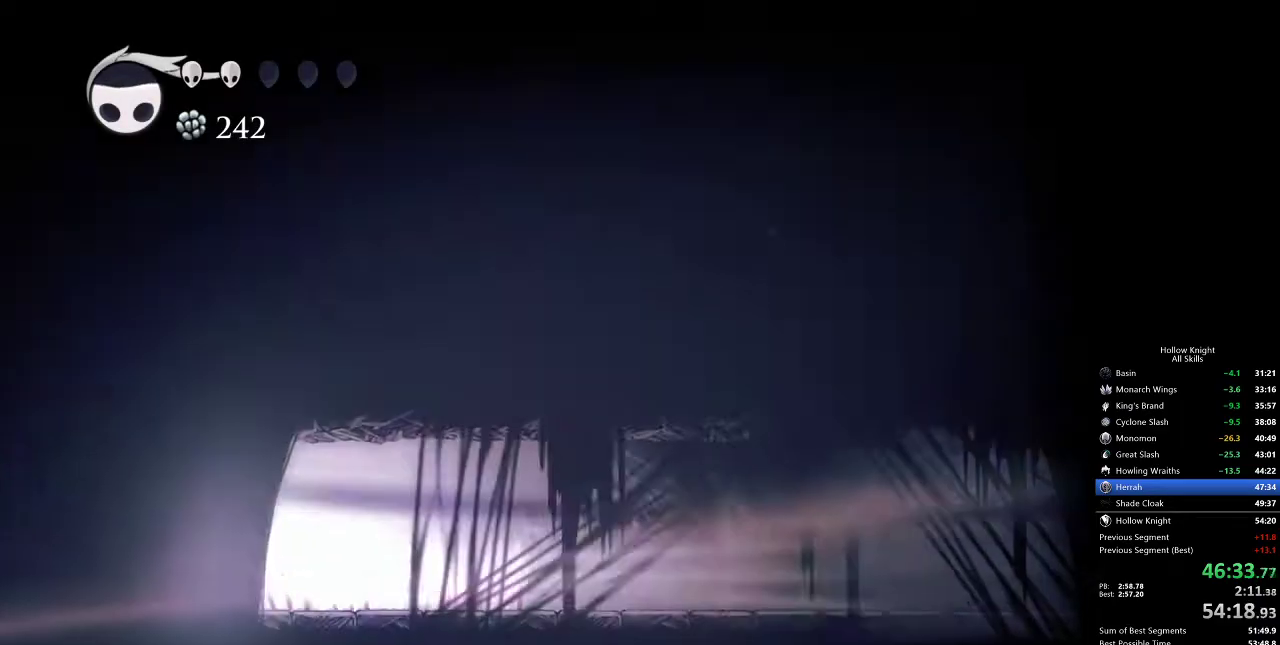
{"keys": ["nail", "right"], "events": [[100, "cdash", "up"], [283, "nail", "down"], [467, "right", "down"]]}
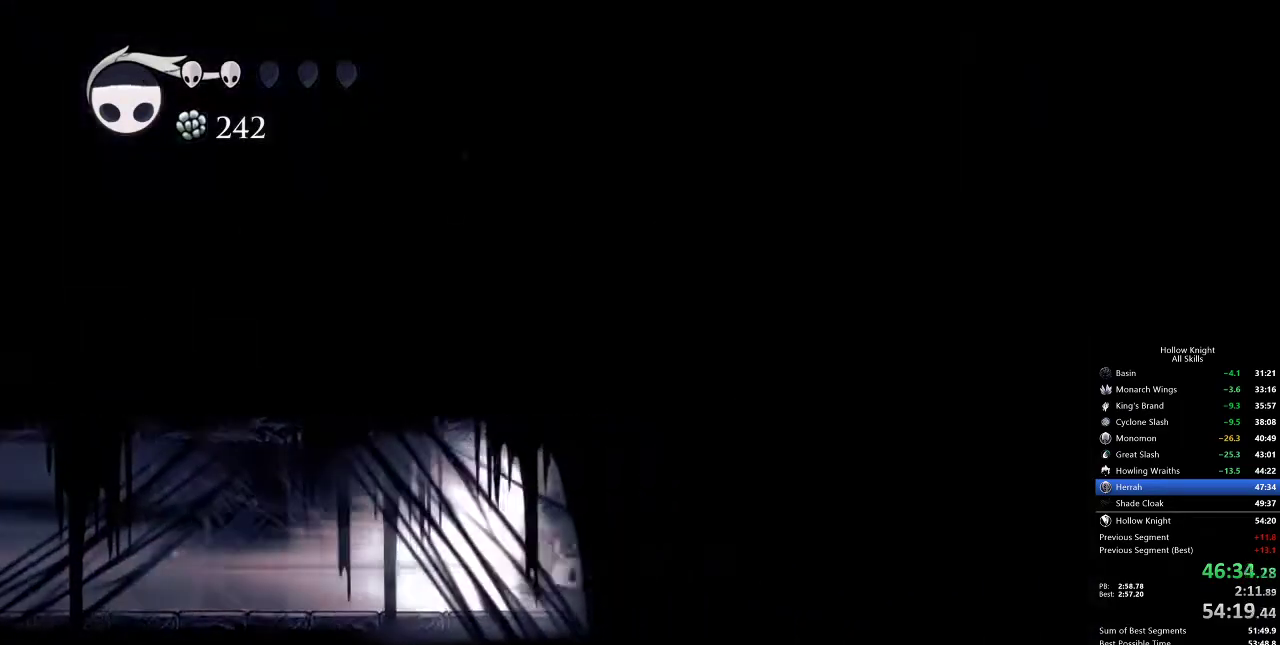
{"keys": ["nail"], "events": [[100, "right", "up"]]}
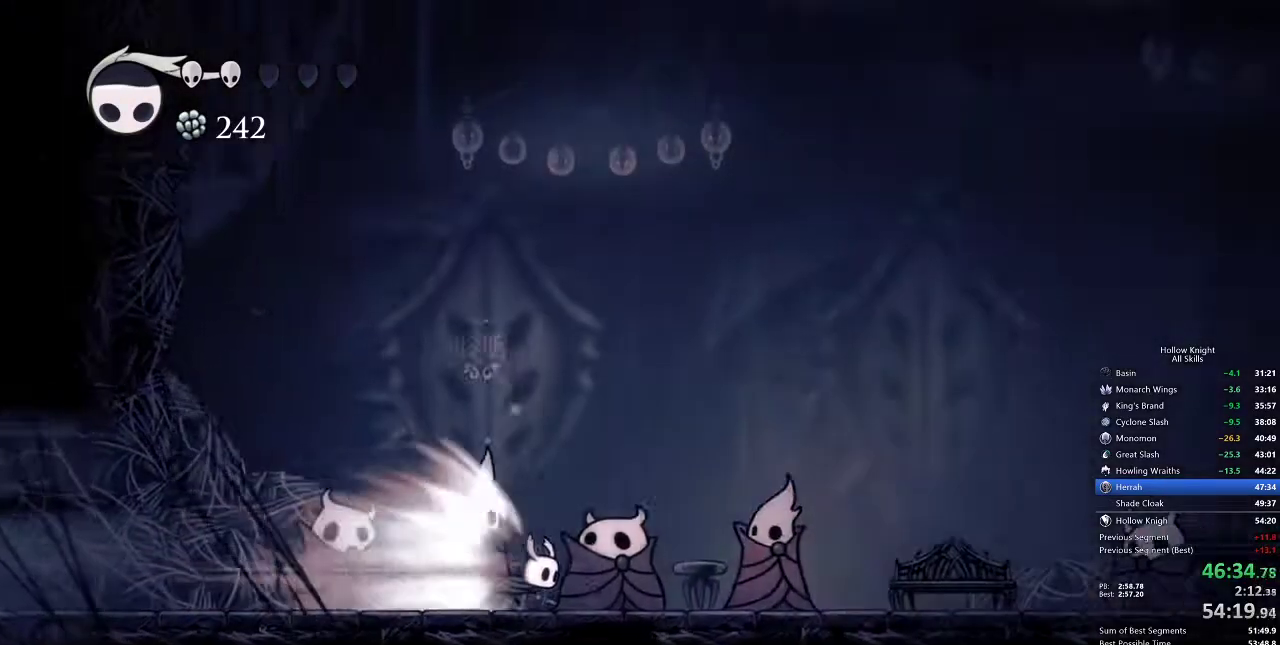
{"keys": ["nail"], "events": []}
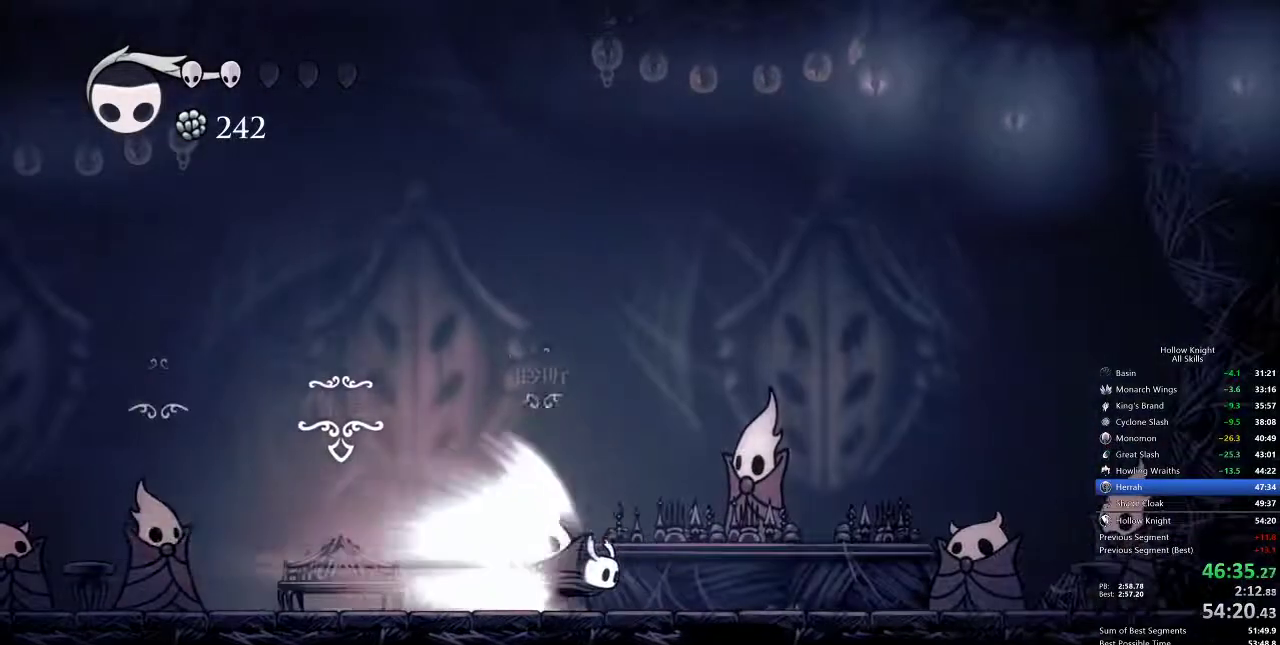
{"keys": ["nail"], "events": [[283, "cdash", "down"], [400, "cdash", "up"]]}
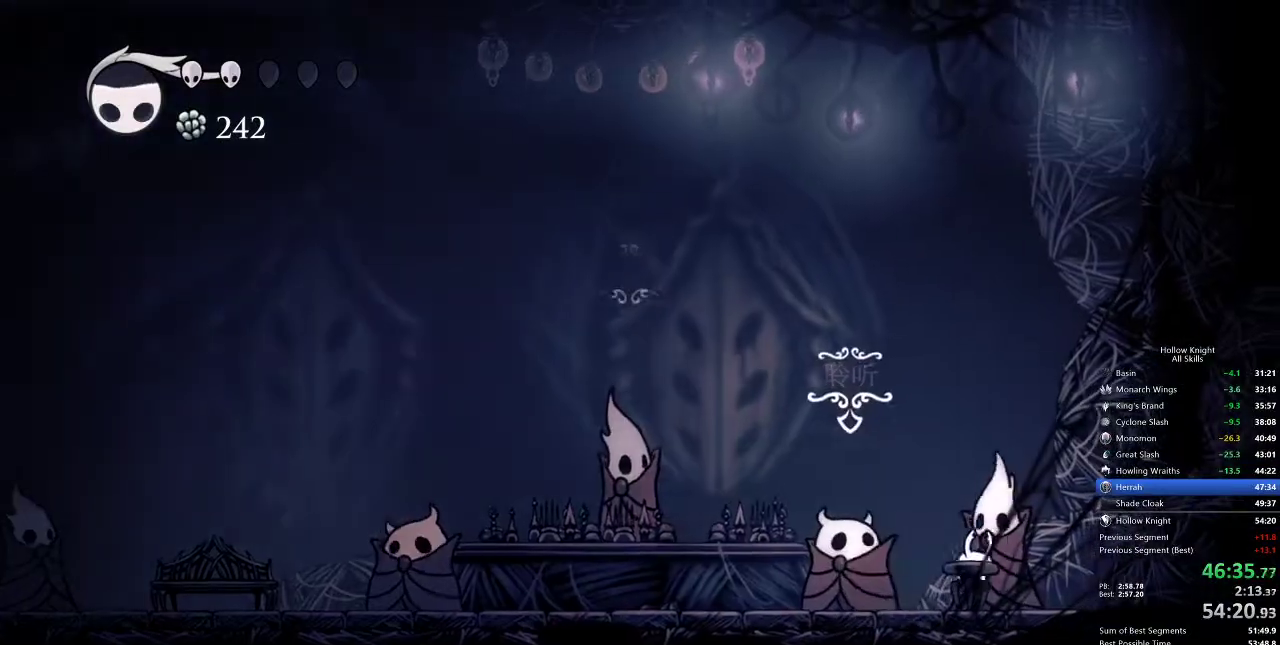
{"keys": ["jump", "nail", "right"], "events": [[167, "right", "down"], [433, "jump", "down"]]}
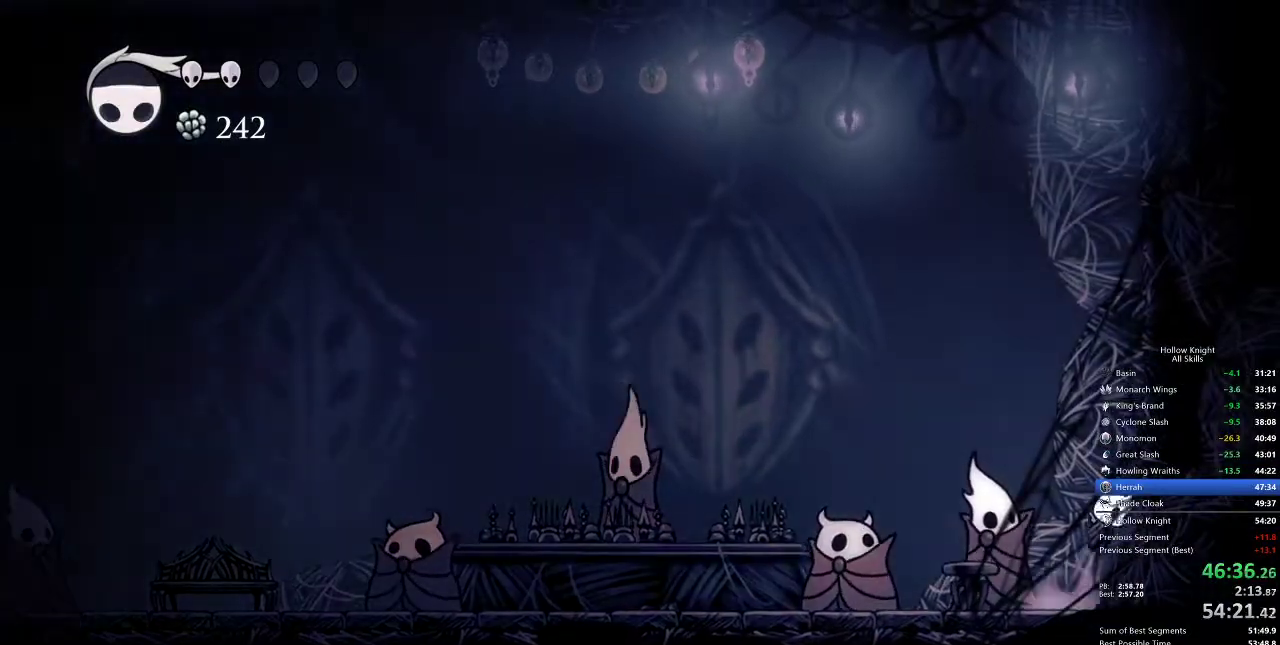
{"keys": ["jump", "nail", "right"], "events": [[217, "jump", "up"], [250, "jump", "down"]]}
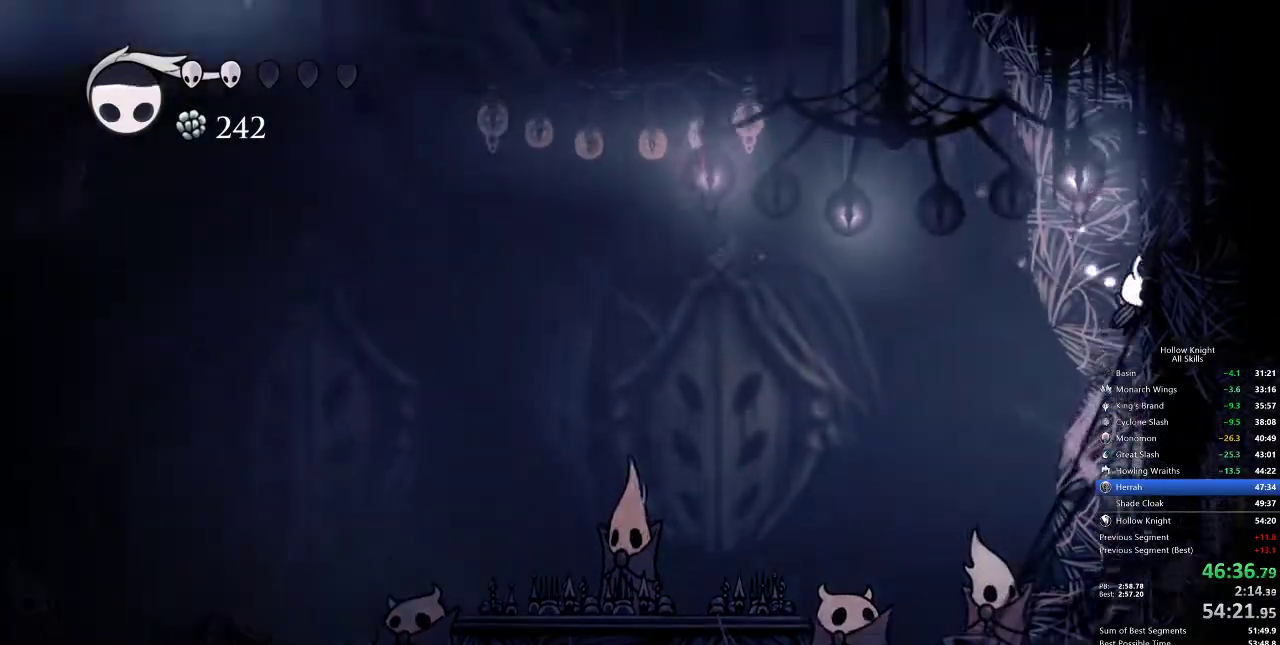
{"keys": ["jump", "left", "nail"], "events": [[67, "jump", "up"], [150, "jump", "down"], [150, "left", "down"], [200, "right", "up"], [433, "jump", "up"], [483, "jump", "down"]]}
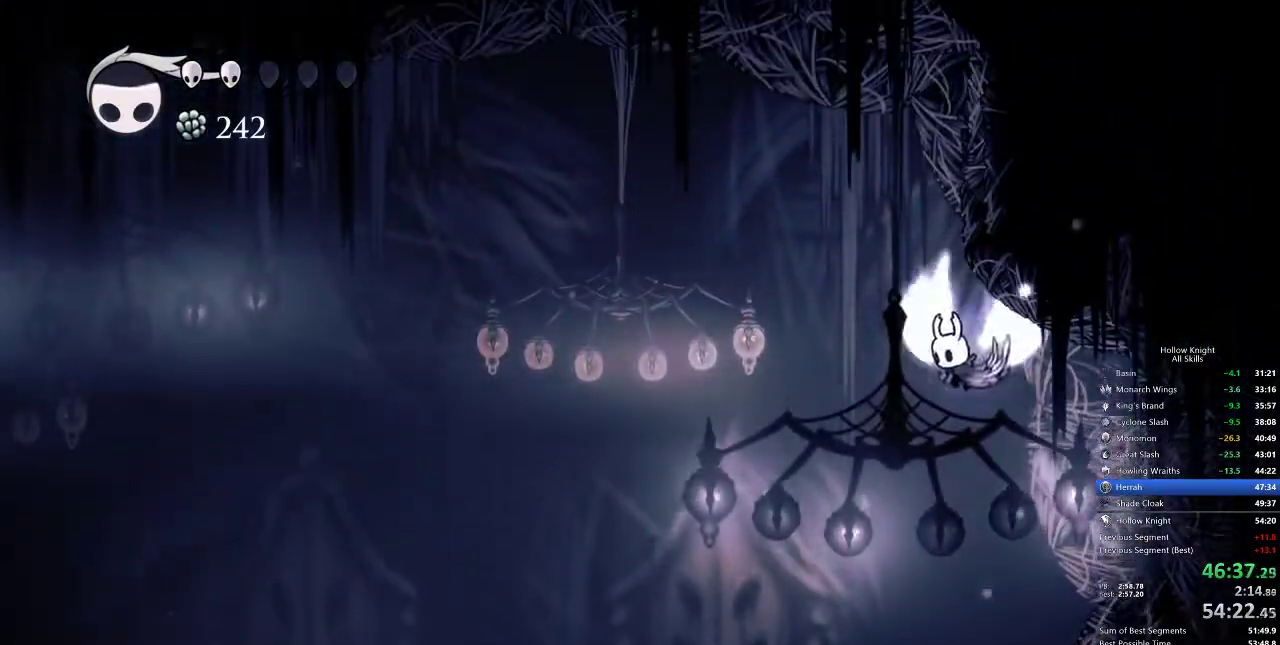
{"keys": ["jump", "left", "nail", "right"], "events": [[217, "left", "up"], [217, "right", "down"], [333, "jump", "up"], [450, "jump", "down"], [483, "left", "down"]]}
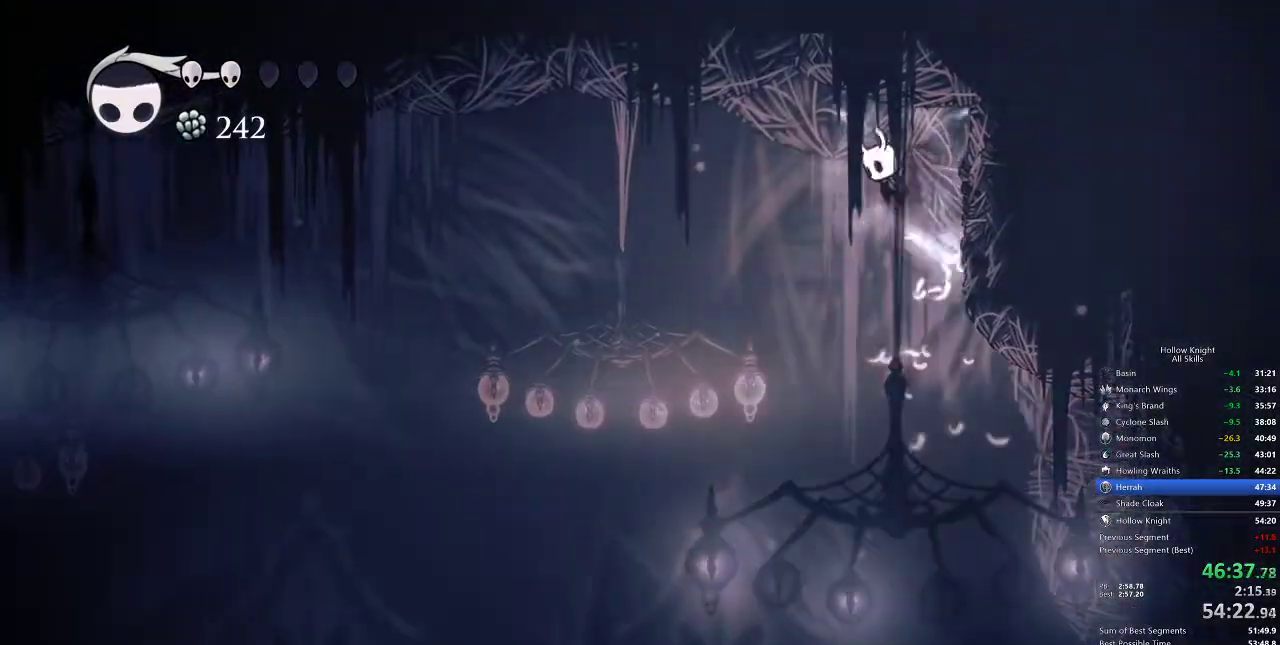
{"keys": ["left", "nail"], "events": [[33, "right", "up"], [83, "jump", "up"], [233, "dash", "down"], [450, "dash", "up"]]}
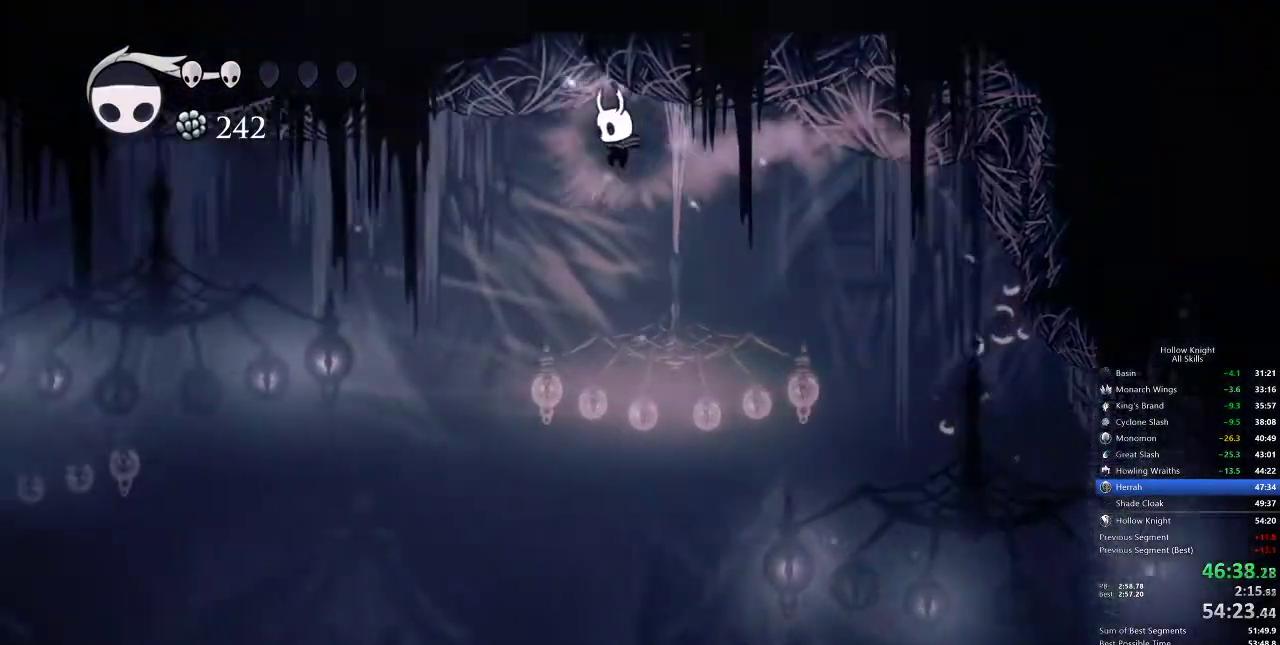
{"keys": ["nail", "right"], "events": [[83, "jump", "down"], [233, "left", "up"], [333, "right", "down"], [467, "jump", "up"]]}
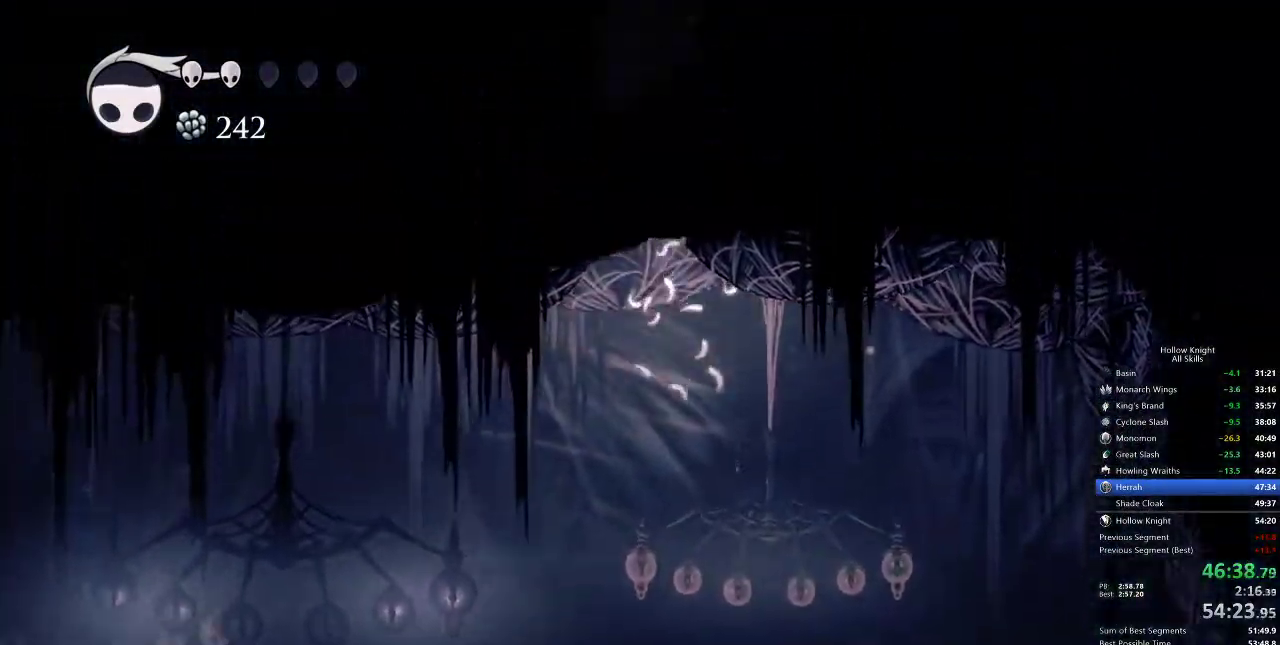
{"keys": ["jump", "nail", "right"], "events": [[17, "jump", "down"], [333, "jump", "up"], [400, "jump", "down"]]}
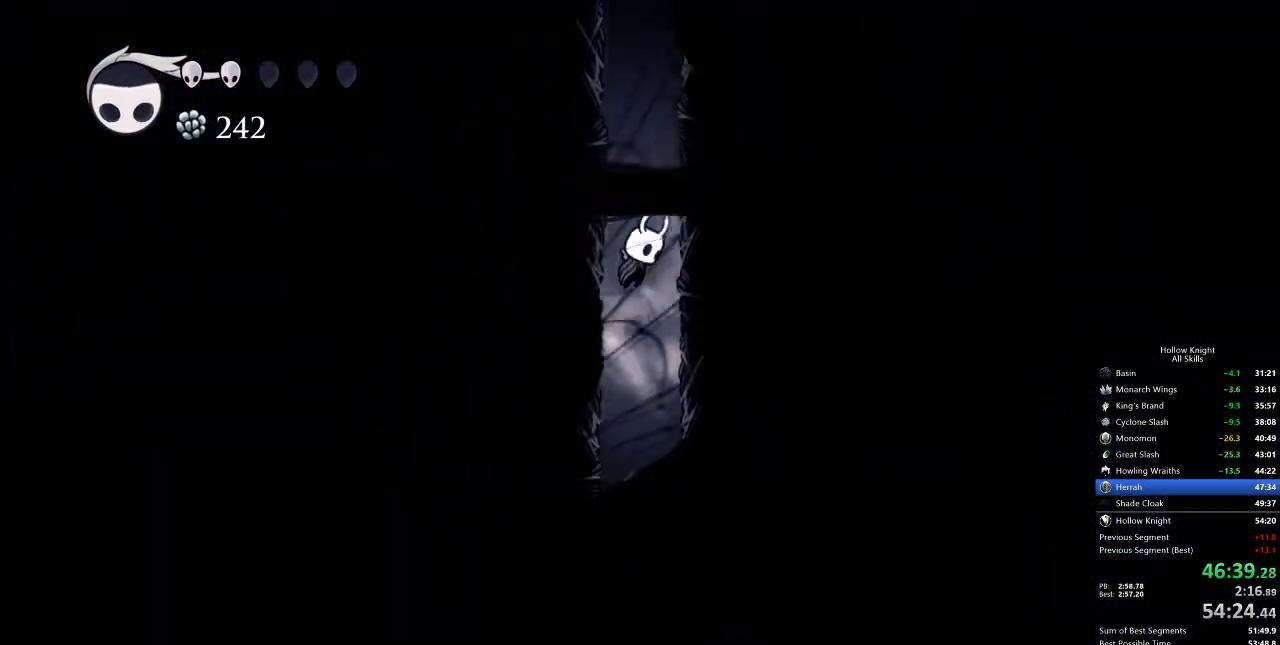
{"keys": ["jump", "nail", "right"], "events": [[133, "jump", "up"], [167, "jump", "down"], [450, "jump", "up"], [483, "jump", "down"]]}
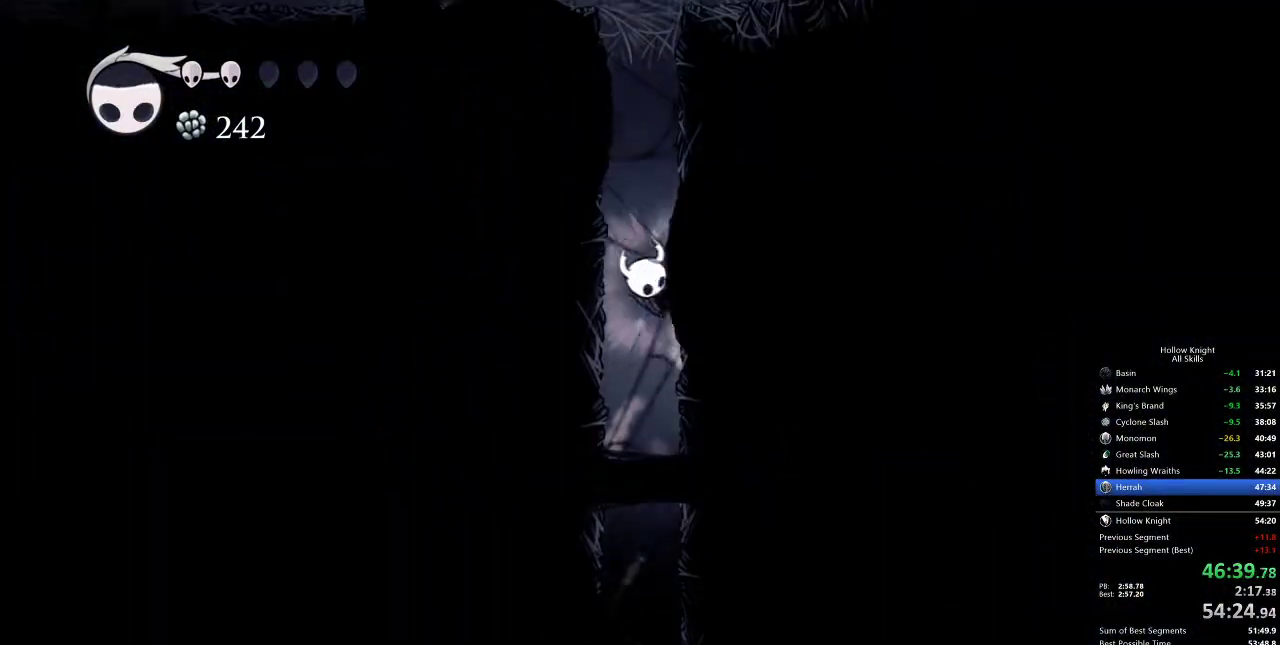
{"keys": ["jump", "left", "nail", "right"], "events": [[283, "jump", "up"], [317, "jump", "down"], [483, "left", "down"]]}
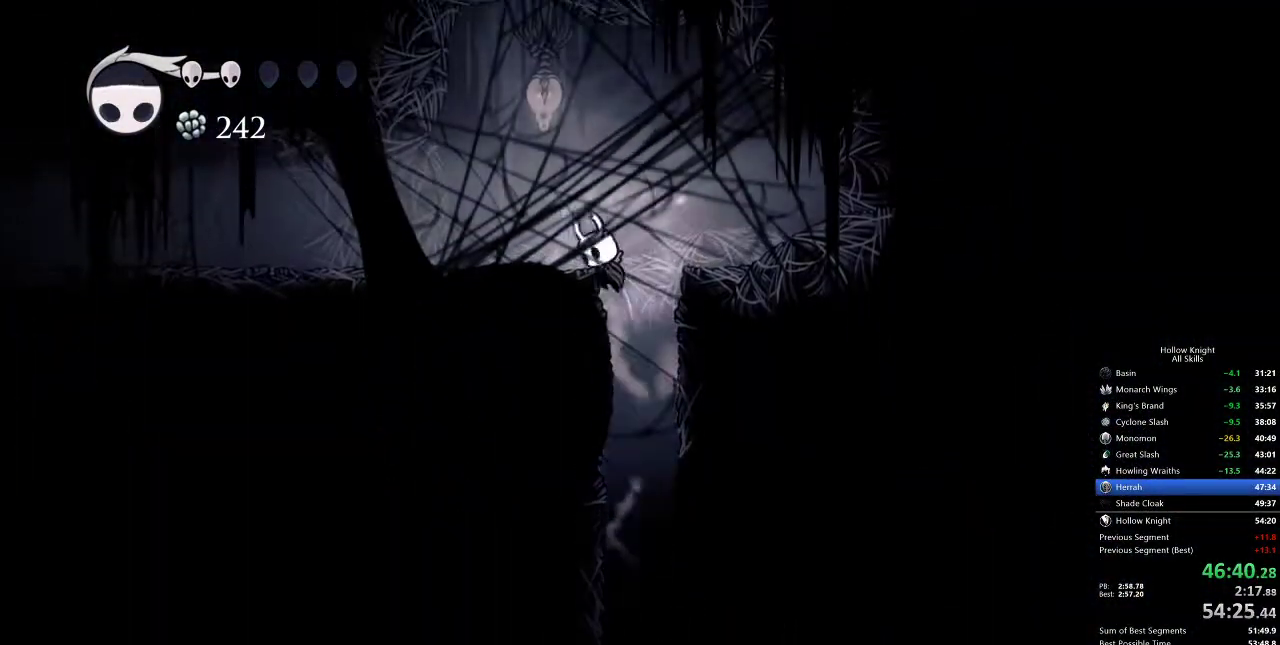
{"keys": ["left", "nail"], "events": [[17, "right", "up"], [100, "dash", "down"], [200, "jump", "up"], [267, "dash", "up"]]}
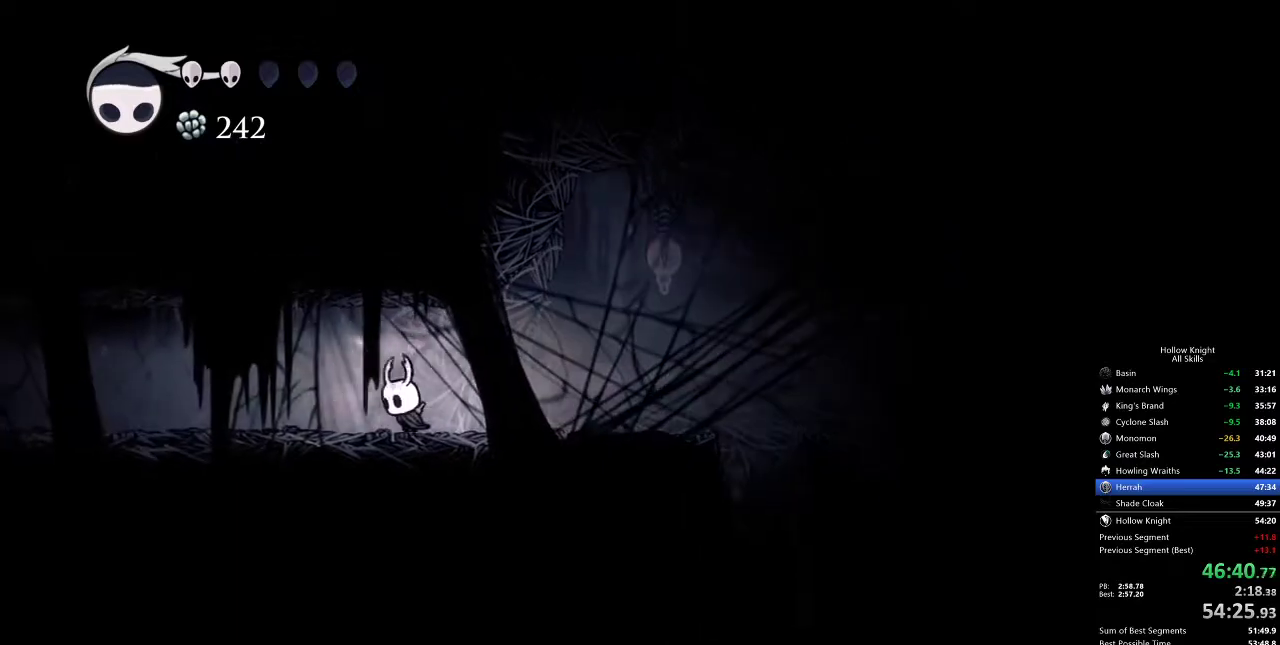
{"keys": ["left", "nail"], "events": [[167, "dash", "down"], [283, "dash", "up"]]}
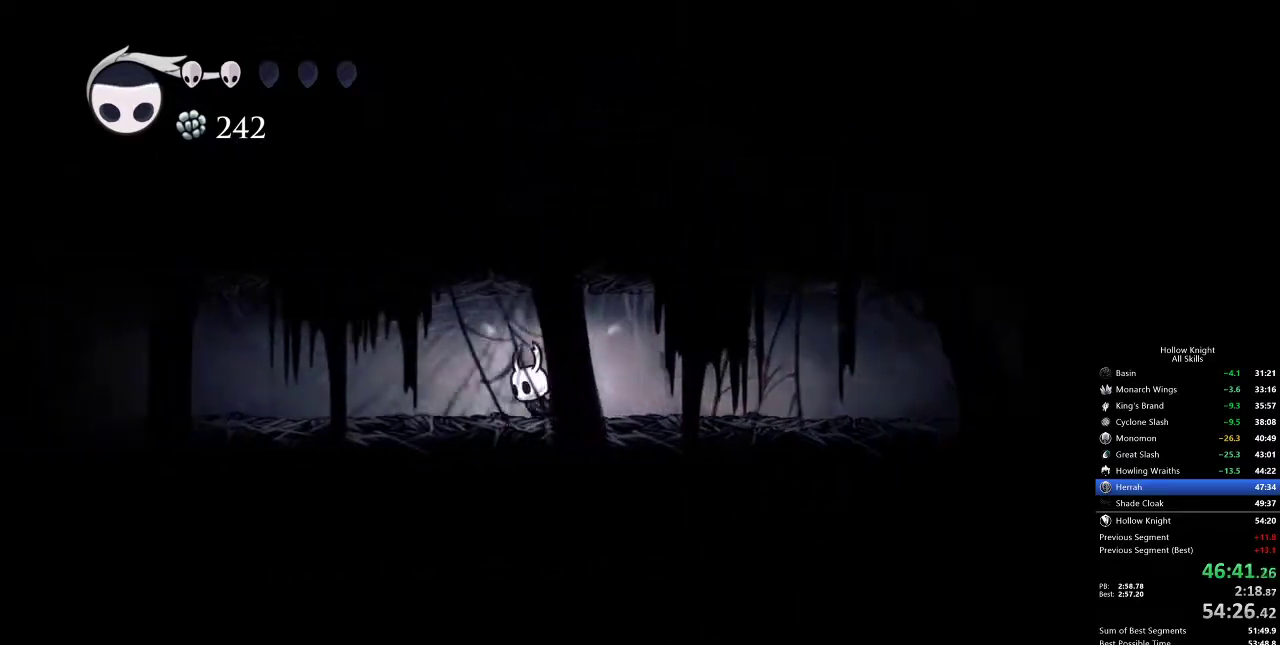
{"keys": ["left", "nail", "up"], "events": [[67, "up", "down"], [183, "dash", "down"], [317, "dash", "up"]]}
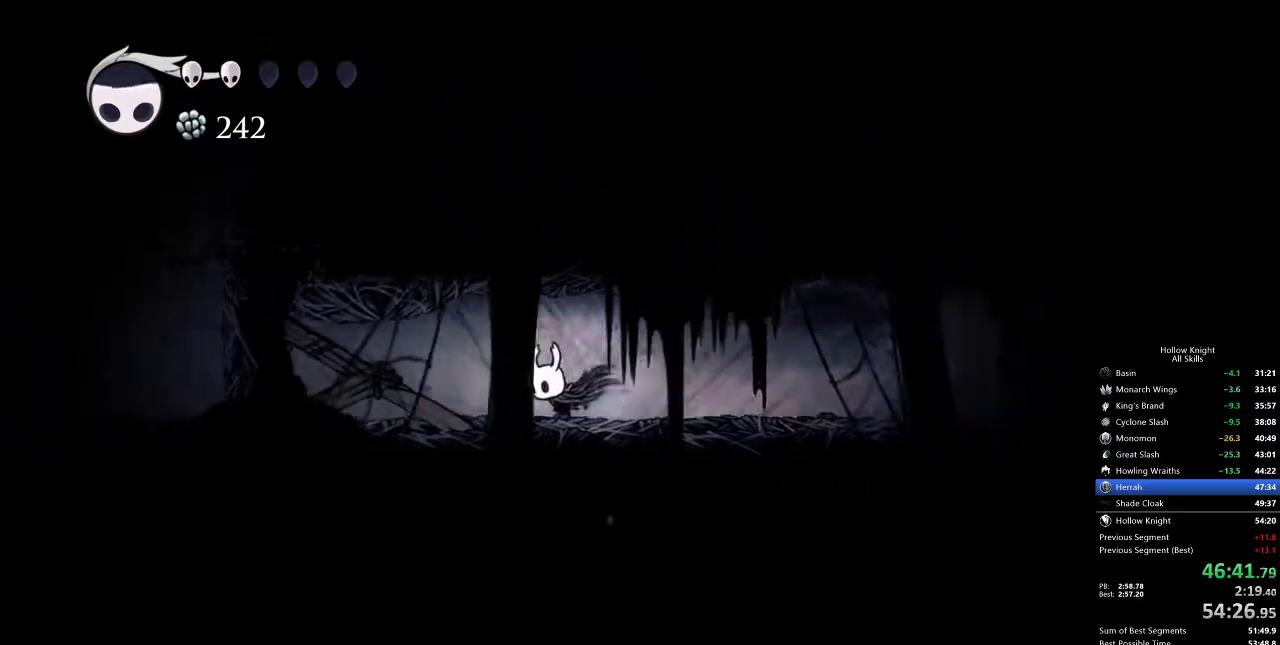
{"keys": ["left", "up"], "events": [[267, "nail", "up"]]}
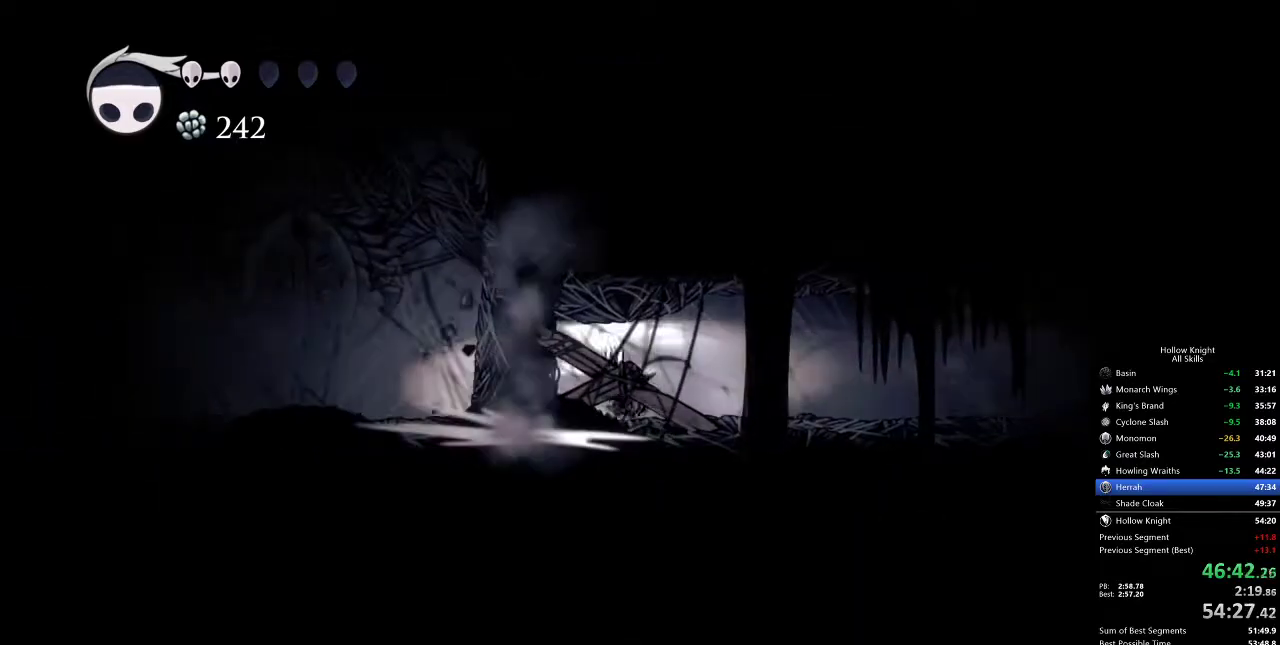
{"keys": ["left"], "events": [[17, "up", "up"]]}
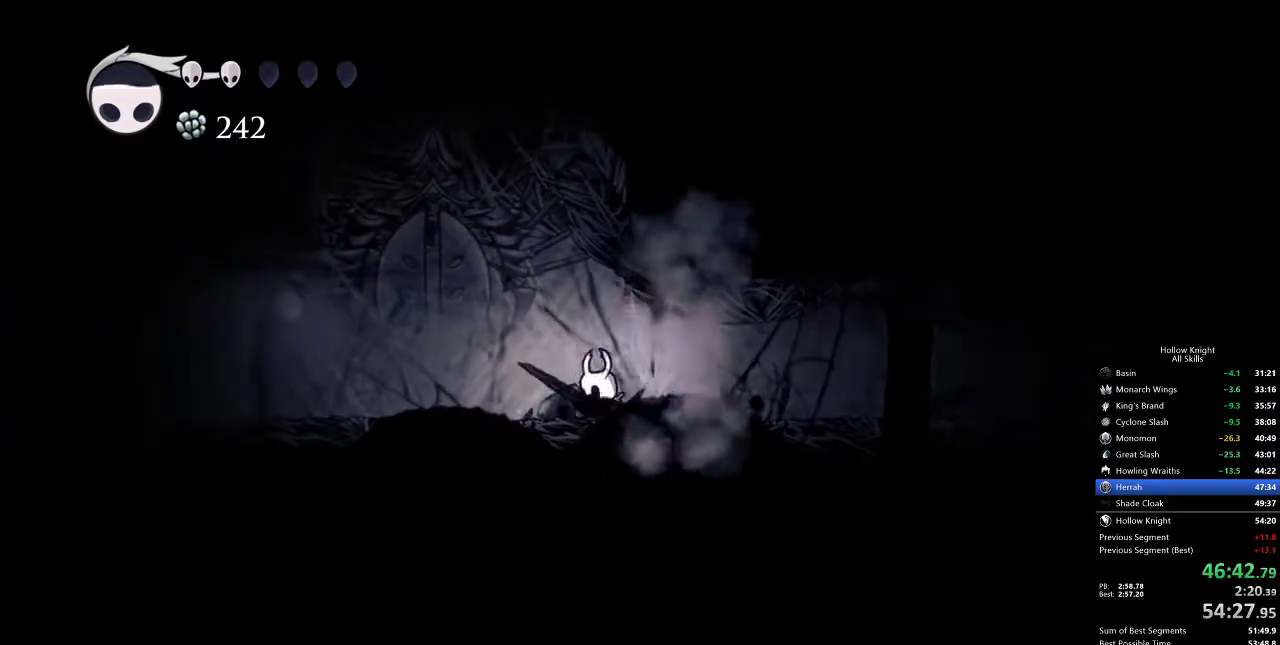
{"keys": ["jump"], "events": [[83, "jump", "down"], [317, "right", "down"], [383, "jump", "up"], [383, "right", "up"], [433, "jump", "down"], [483, "left", "up"]]}
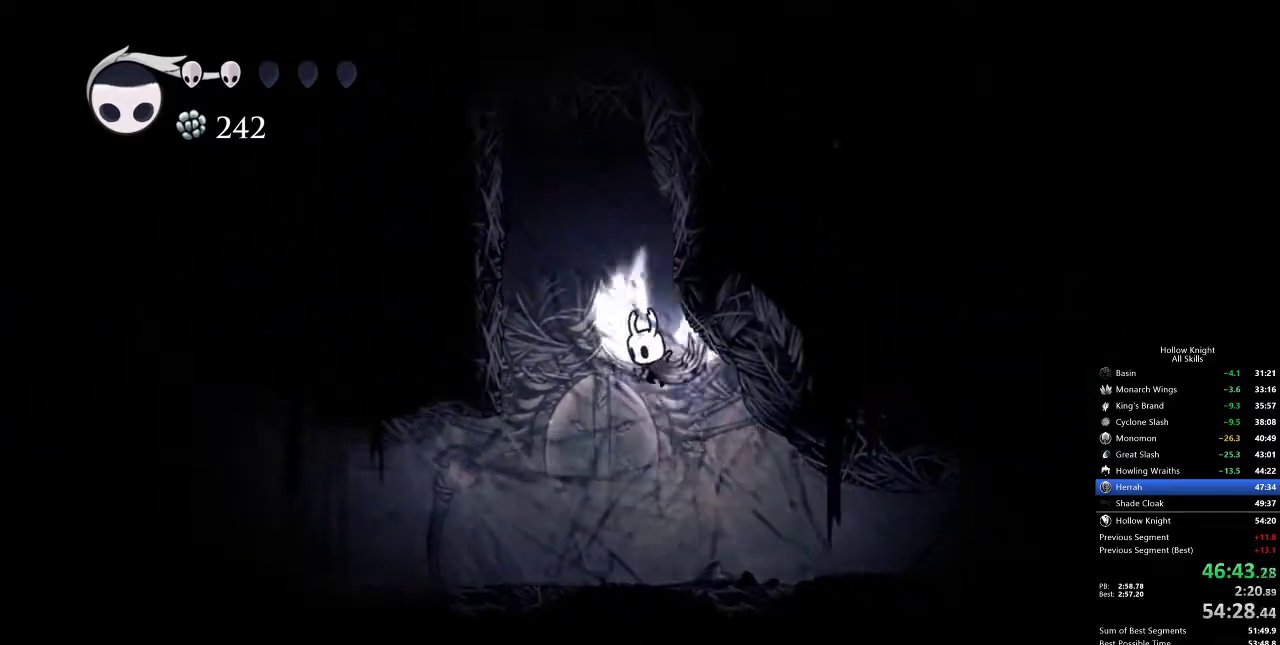
{"keys": ["jump", "left"], "events": [[167, "right", "down"], [350, "jump", "up"], [400, "jump", "down"], [400, "left", "down"], [450, "right", "up"]]}
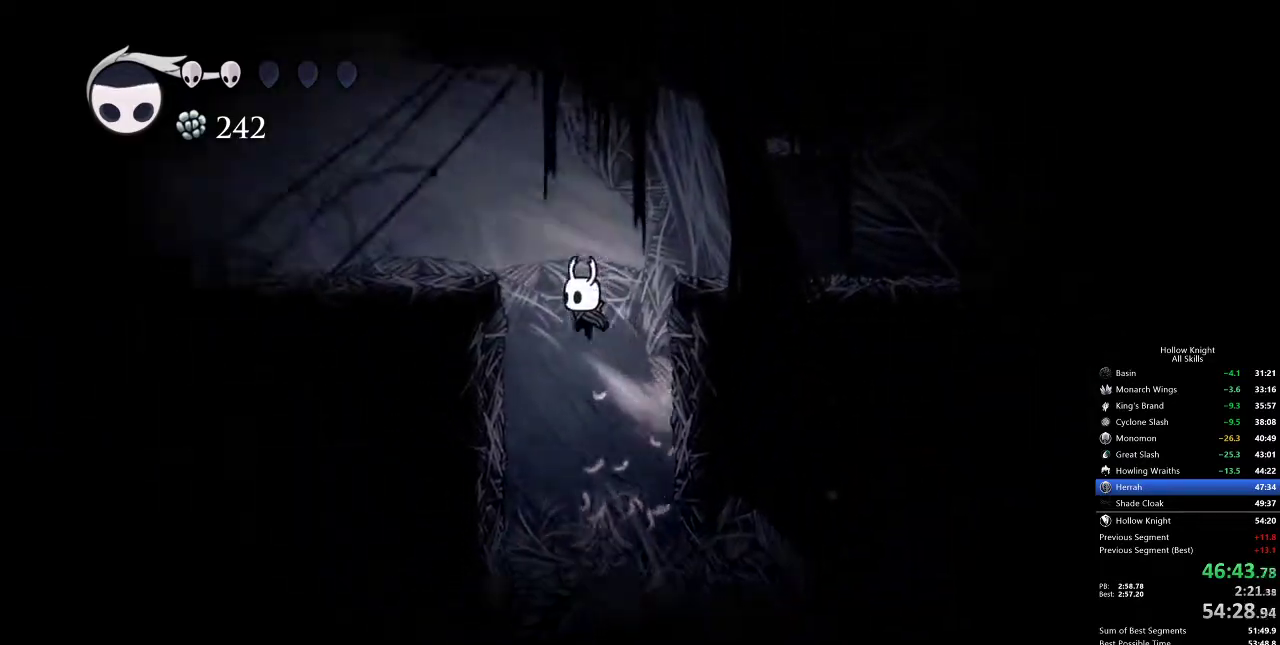
{"keys": ["jump", "left"], "events": [[167, "jump", "up"], [233, "jump", "down"]]}
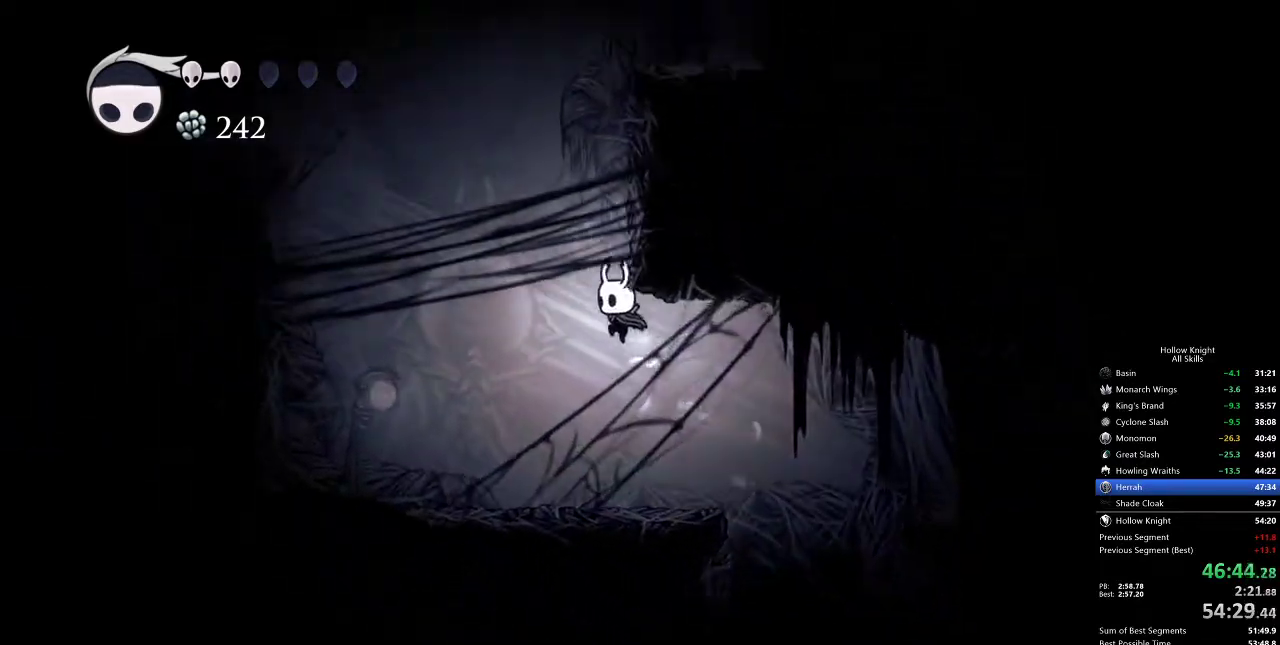
{"keys": ["jump"], "events": [[133, "right", "down"], [200, "left", "up"], [233, "jump", "up"], [283, "right", "up"], [383, "left", "down"], [417, "jump", "down"], [483, "left", "up"]]}
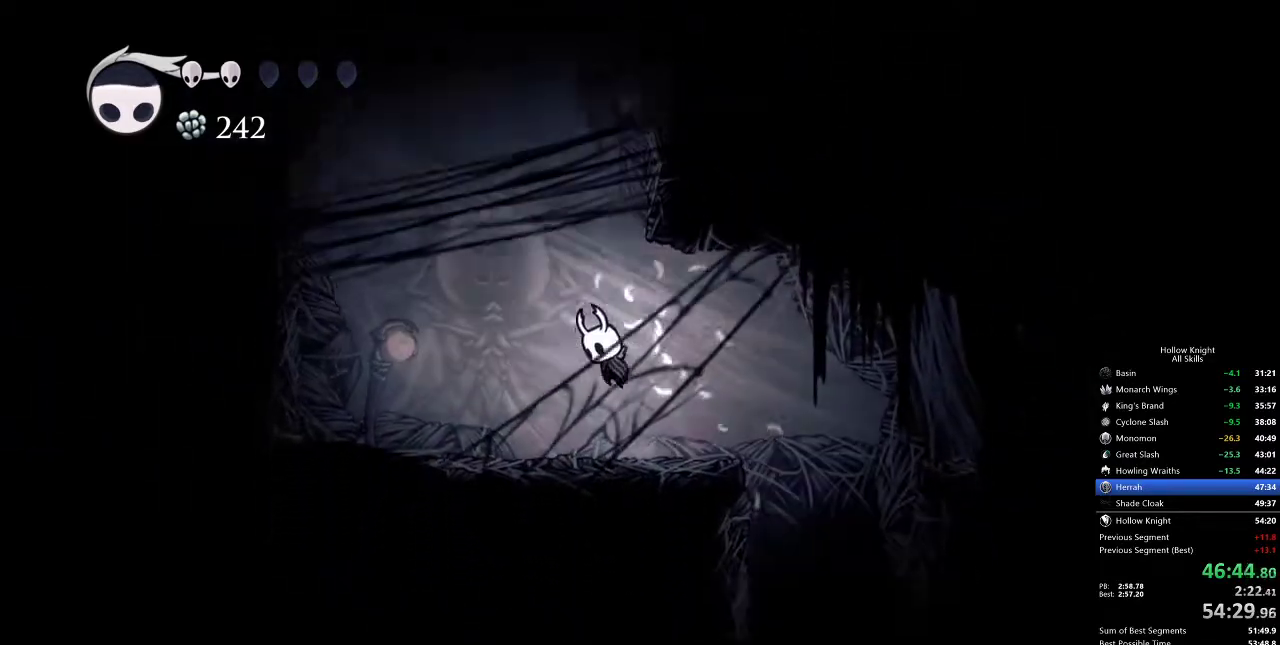
{"keys": ["jump", "right"], "events": [[200, "right", "down"], [350, "jump", "up"], [383, "jump", "down"]]}
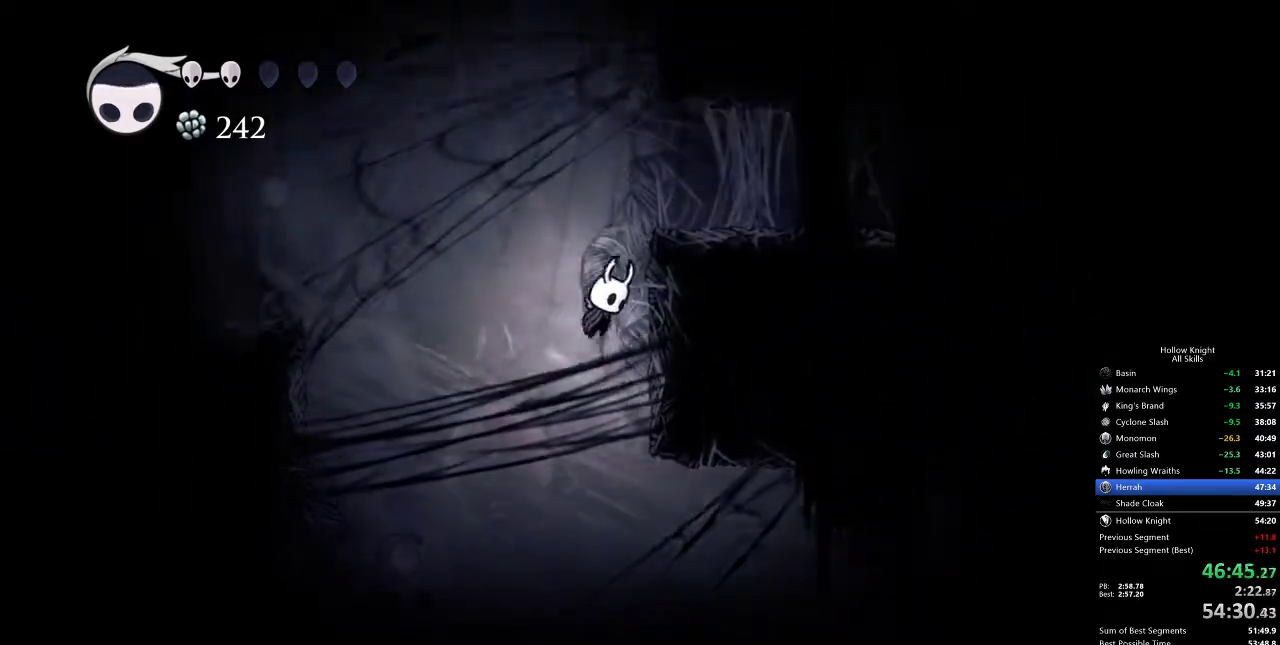
{"keys": ["right"], "events": [[183, "jump", "up"], [233, "jump", "down"], [267, "left", "down"], [317, "right", "up"], [483, "jump", "up"], [483, "left", "up"], [483, "right", "down"]]}
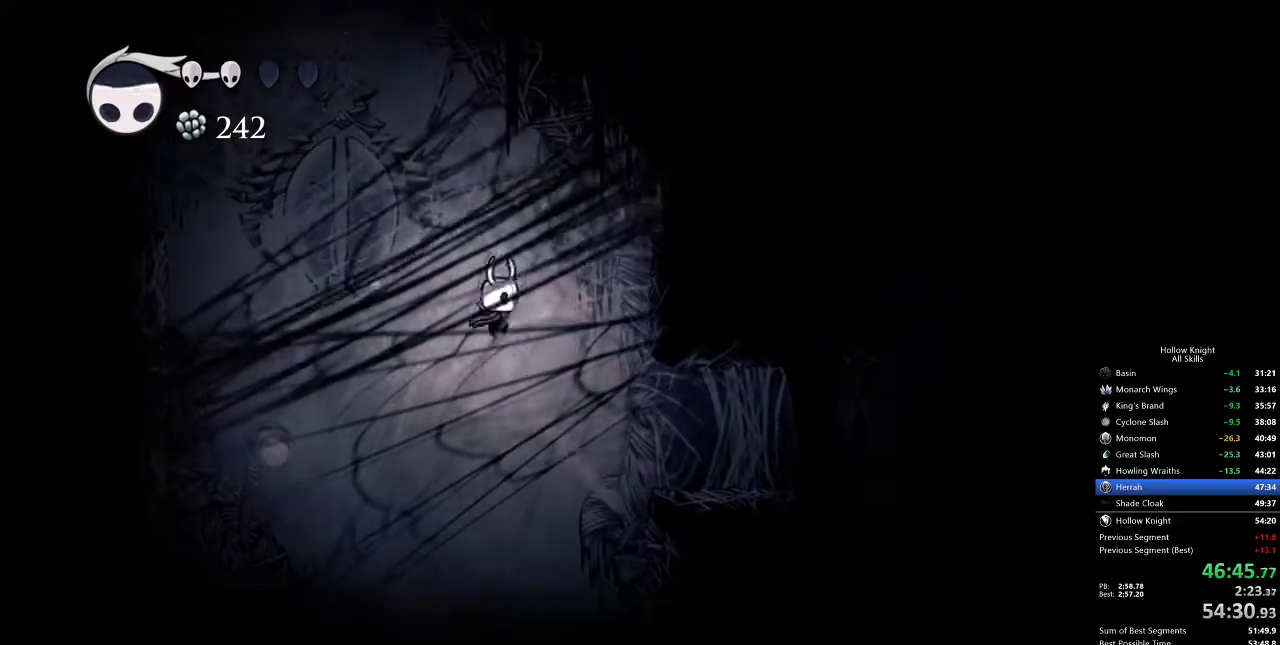
{"keys": ["dash", "left", "right"], "events": [[50, "jump", "down"], [417, "jump", "up"], [417, "left", "down"], [483, "dash", "down"]]}
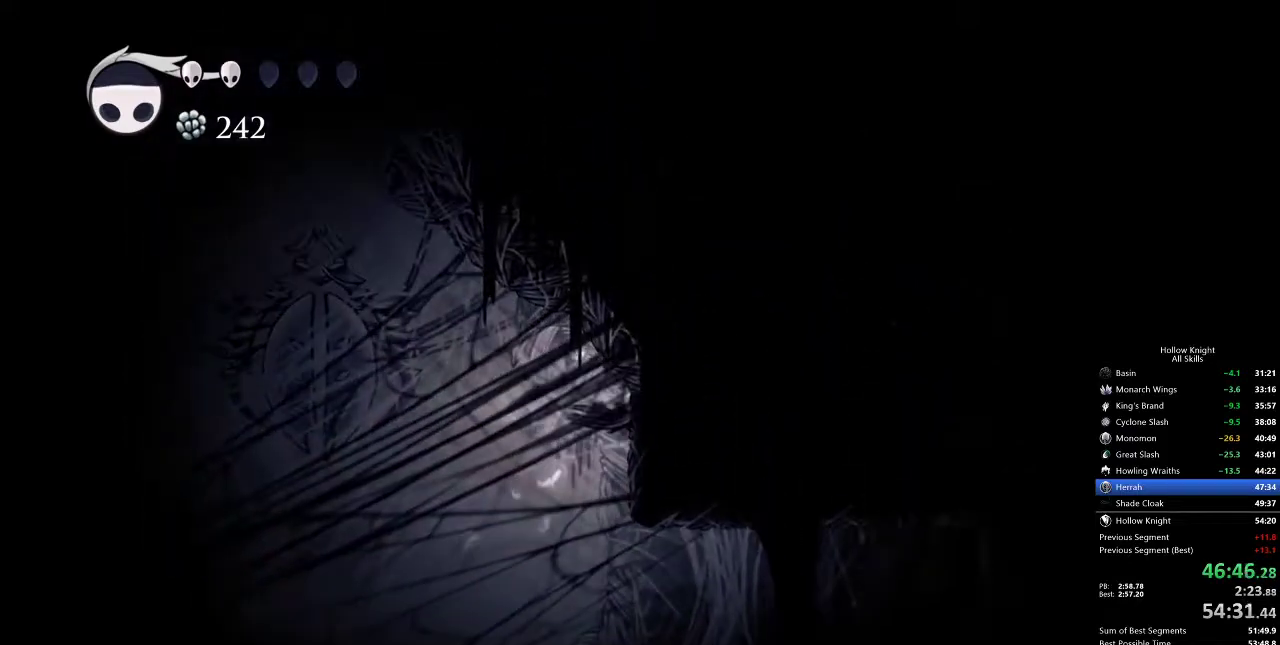
{"keys": ["left"], "events": [[17, "right", "up"], [283, "dash", "up"]]}
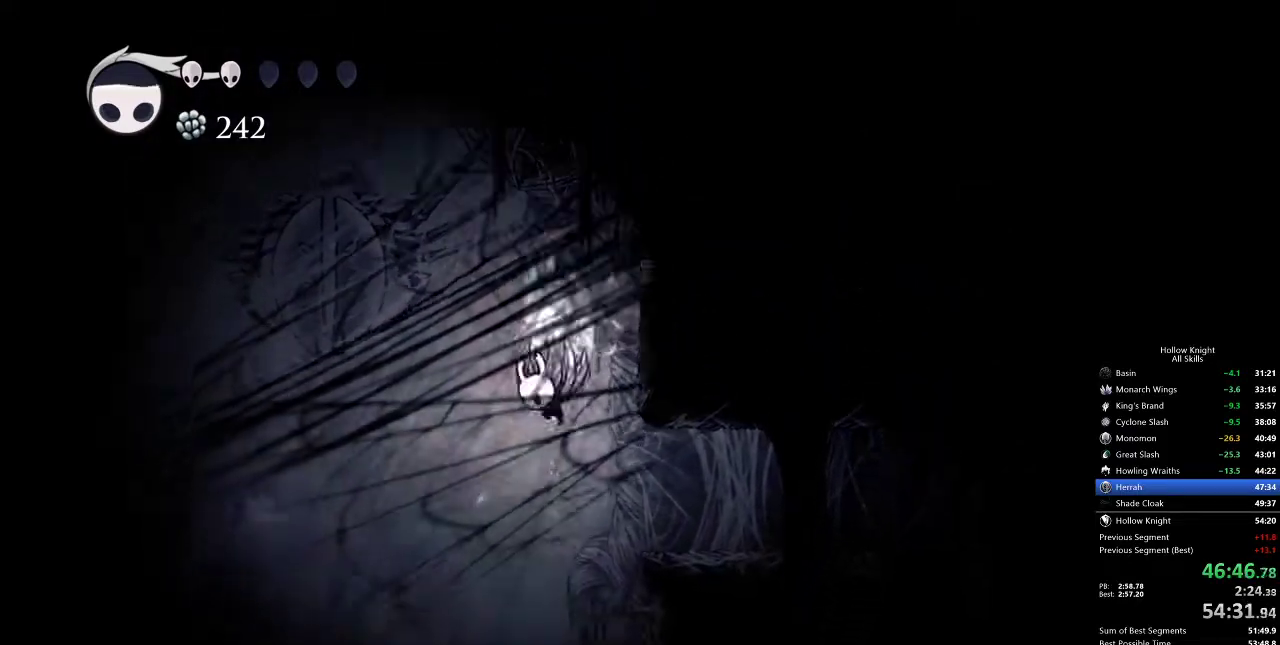
{"keys": ["left"], "events": [[17, "jump", "down"], [450, "jump", "up"]]}
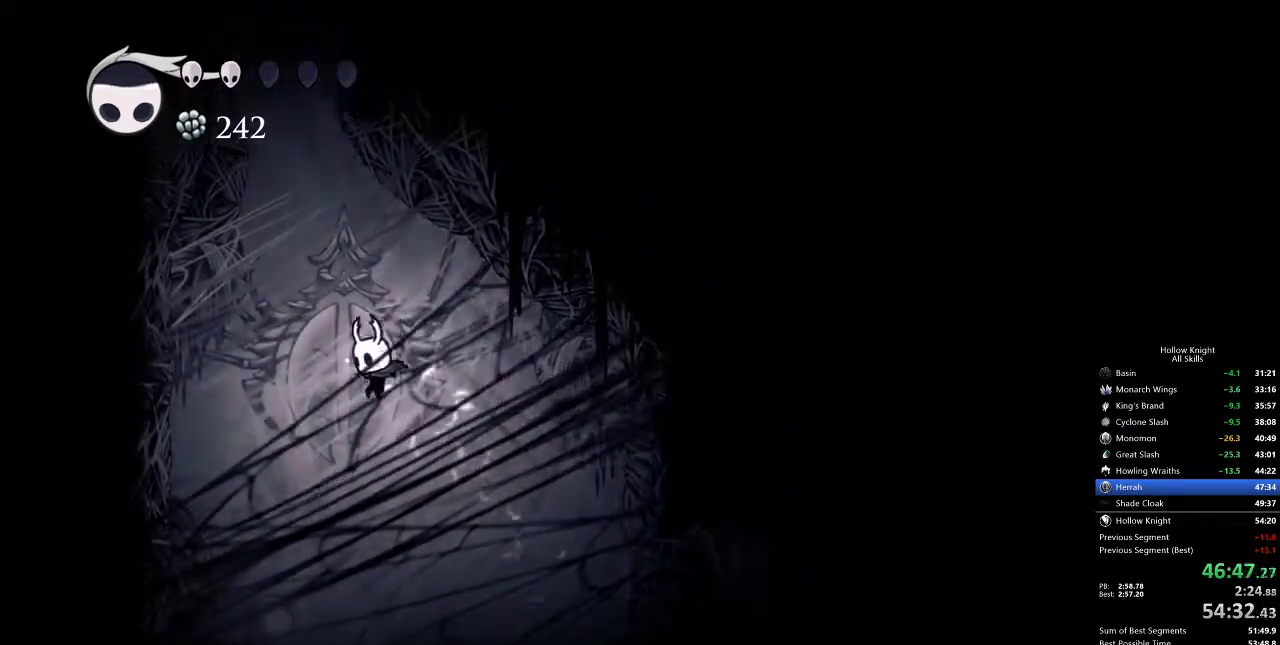
{"keys": ["down", "left", "nail"], "events": [[67, "down", "down"], [233, "nail", "down"]]}
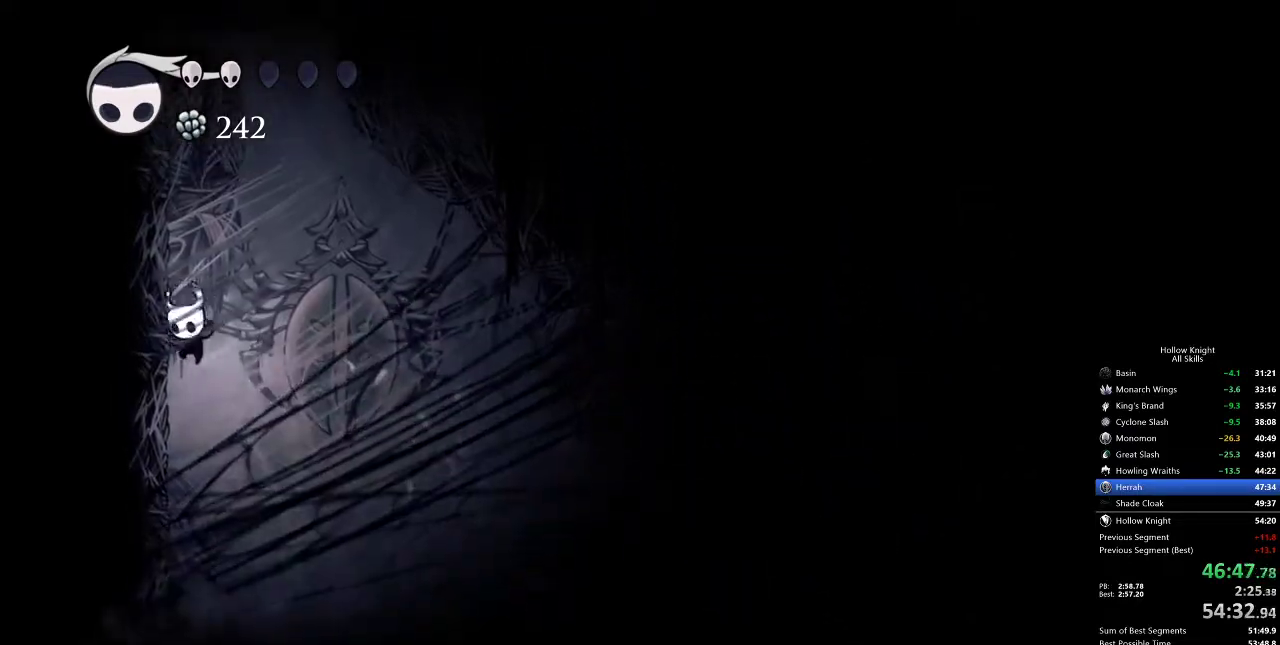
{"keys": ["jump", "left"], "events": [[33, "down", "up"], [33, "nail", "up"], [100, "jump", "down"], [450, "jump", "up"], [500, "jump", "down"]]}